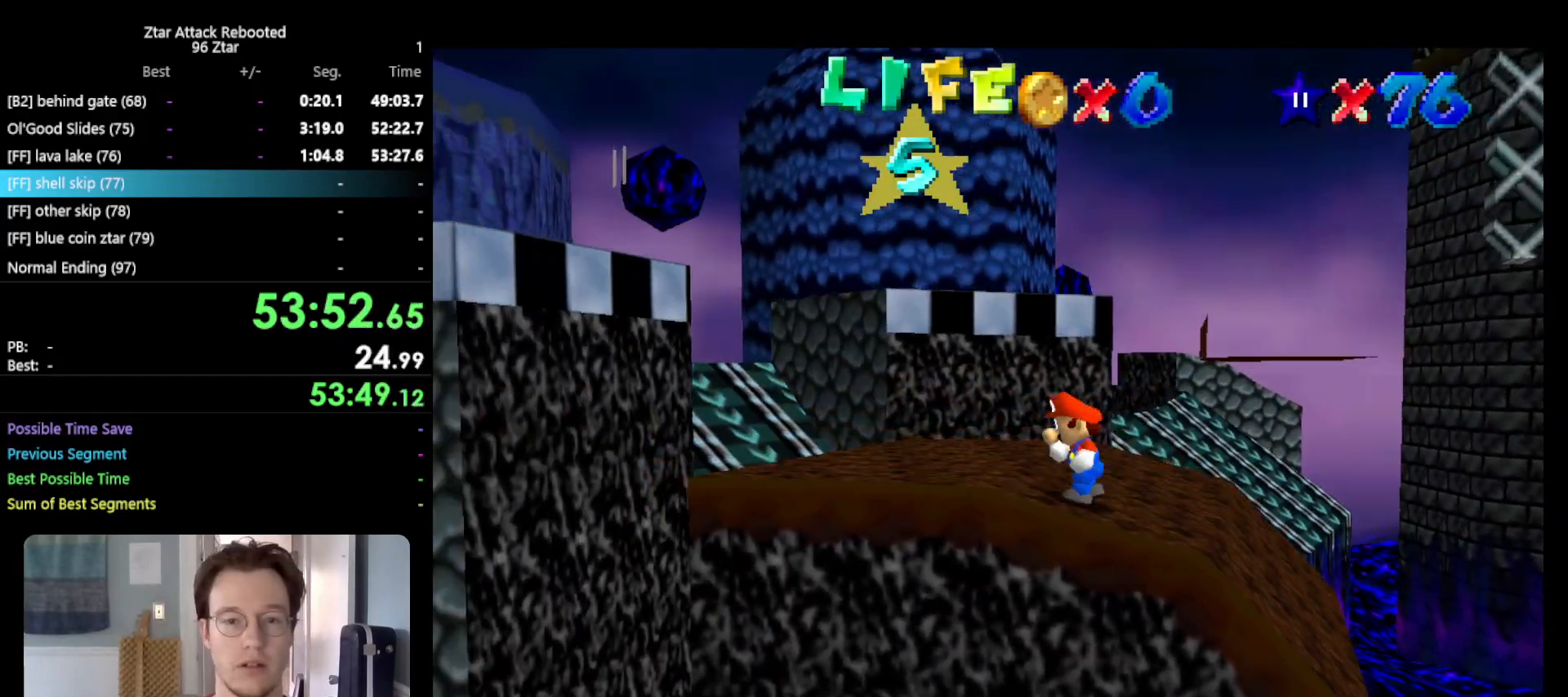
Gameplay with a controller (Nintendo layout); each line is a JSON object with the inputs held at the frame after it. "events" lists button and stick changes between this image and that frame as [ms after this image, input, new state], when the widget could be followed in between. Not read: L3 R3.
{"buttons": ["A"], "left_stick": "left", "events": [[300, "A", "down"]]}
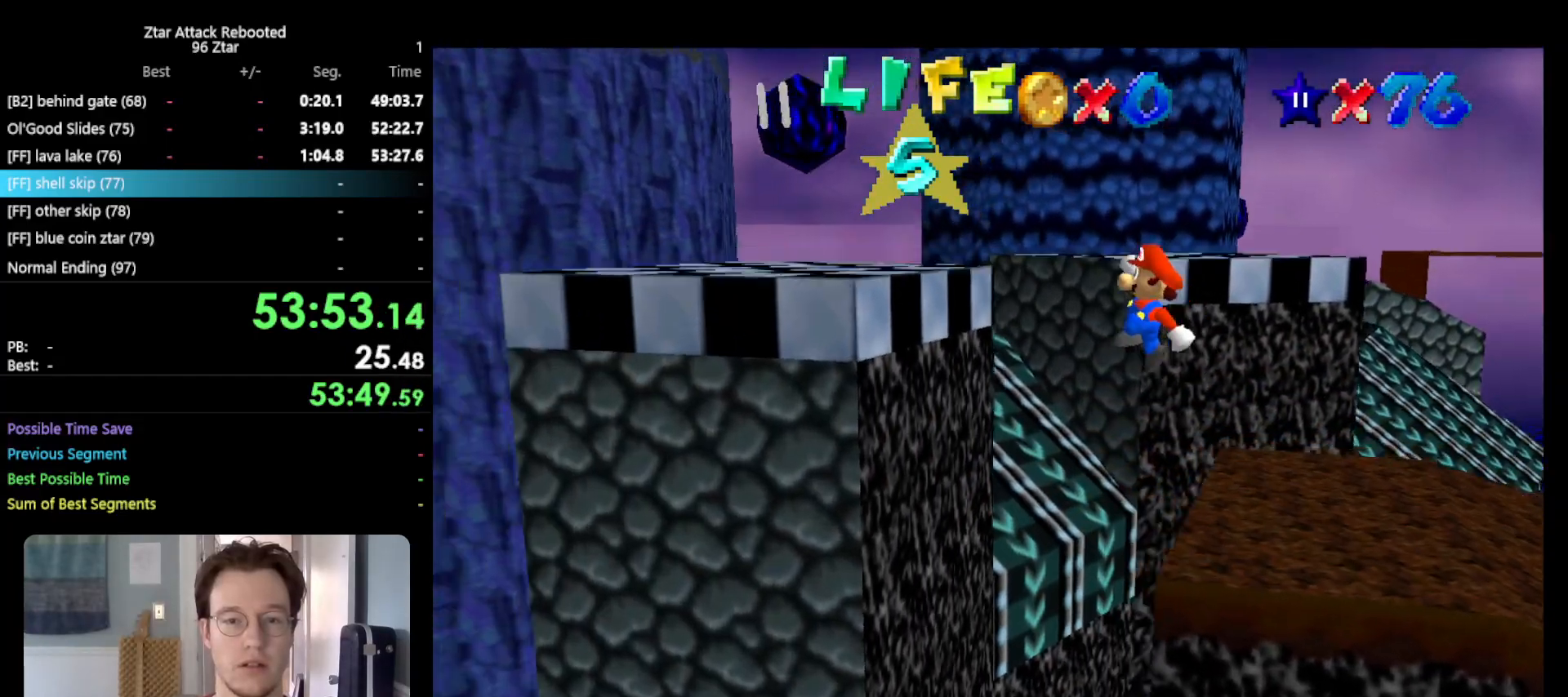
{"buttons": [], "left_stick": "up-left", "events": [[133, "left_stick", "up-left"], [283, "A", "up"]]}
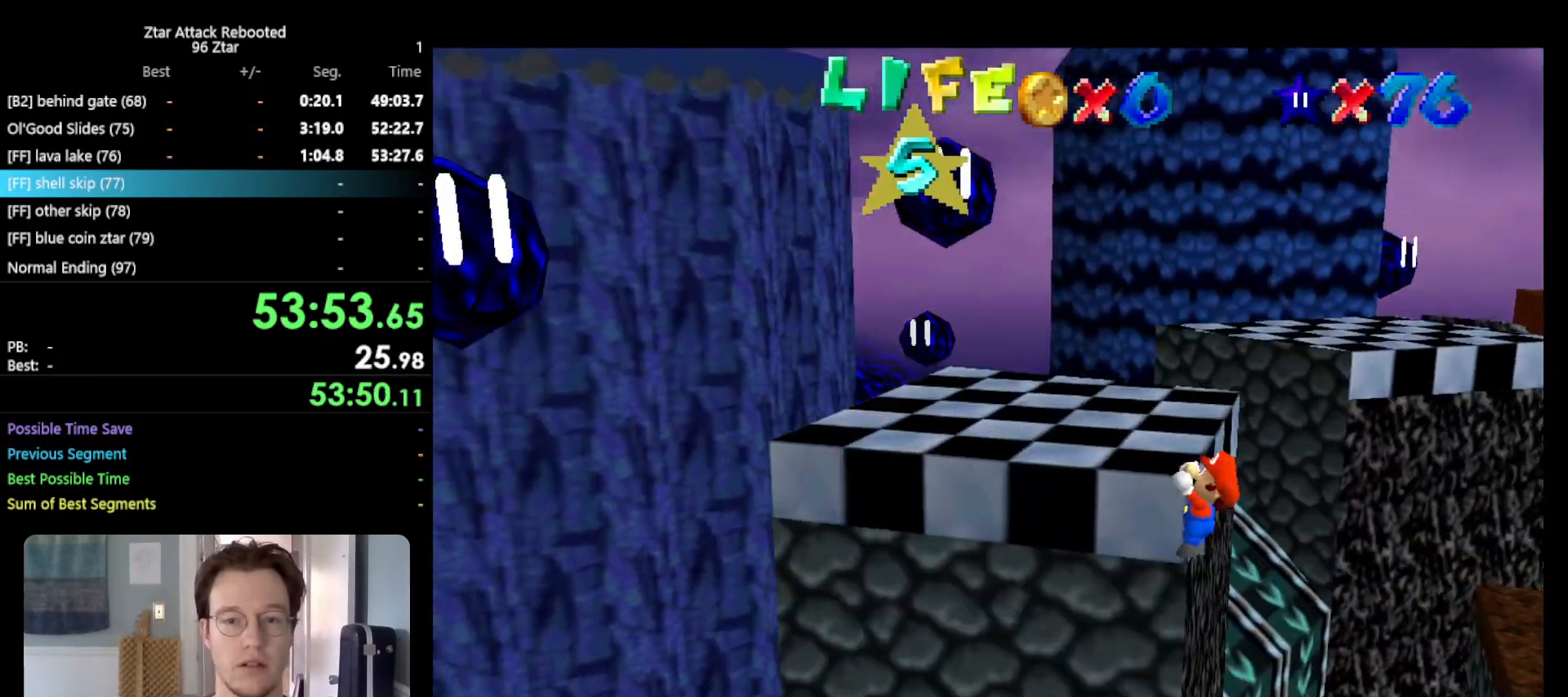
{"buttons": ["A"], "left_stick": "up", "events": [[33, "A", "down"], [183, "left_stick", "center"], [317, "left_stick", "up"]]}
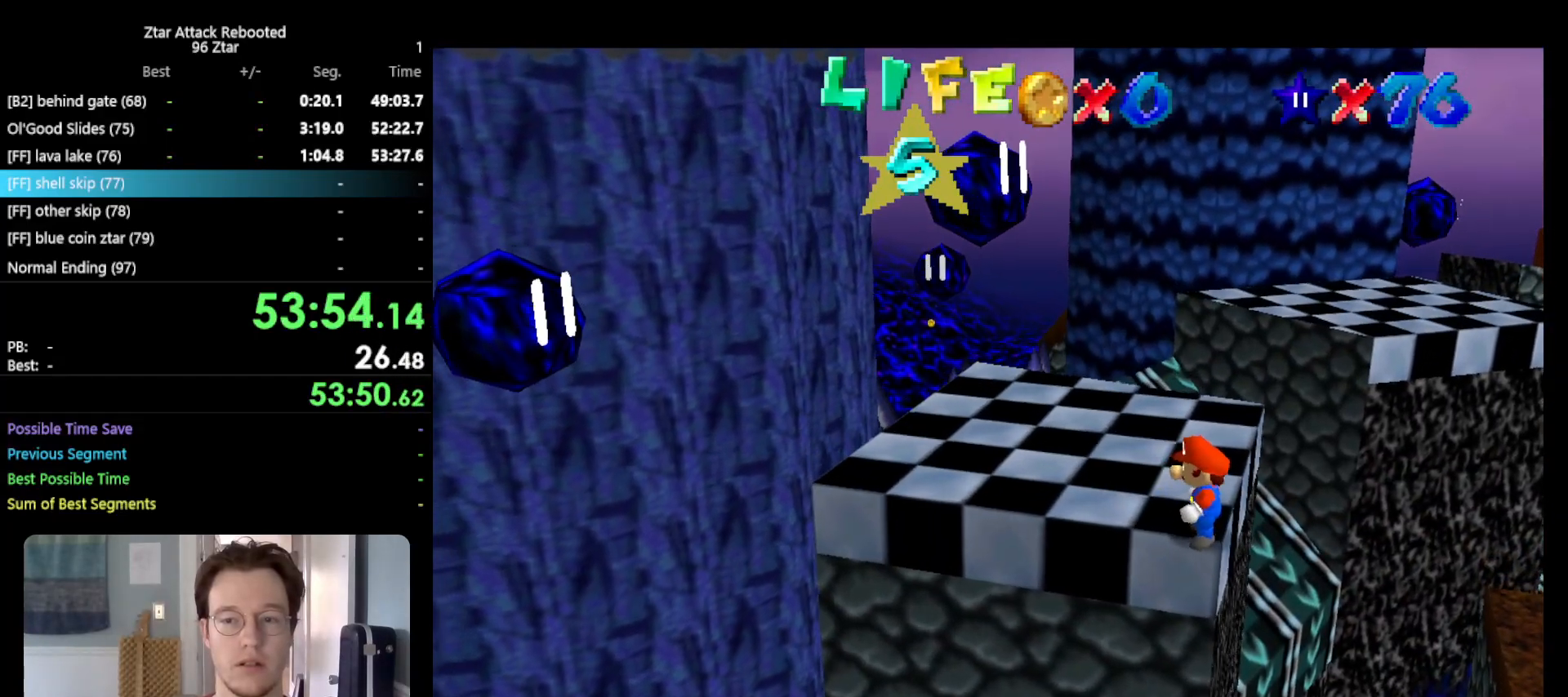
{"buttons": ["A"], "left_stick": "up", "events": [[150, "left_stick", "up-left"], [300, "left_stick", "up"]]}
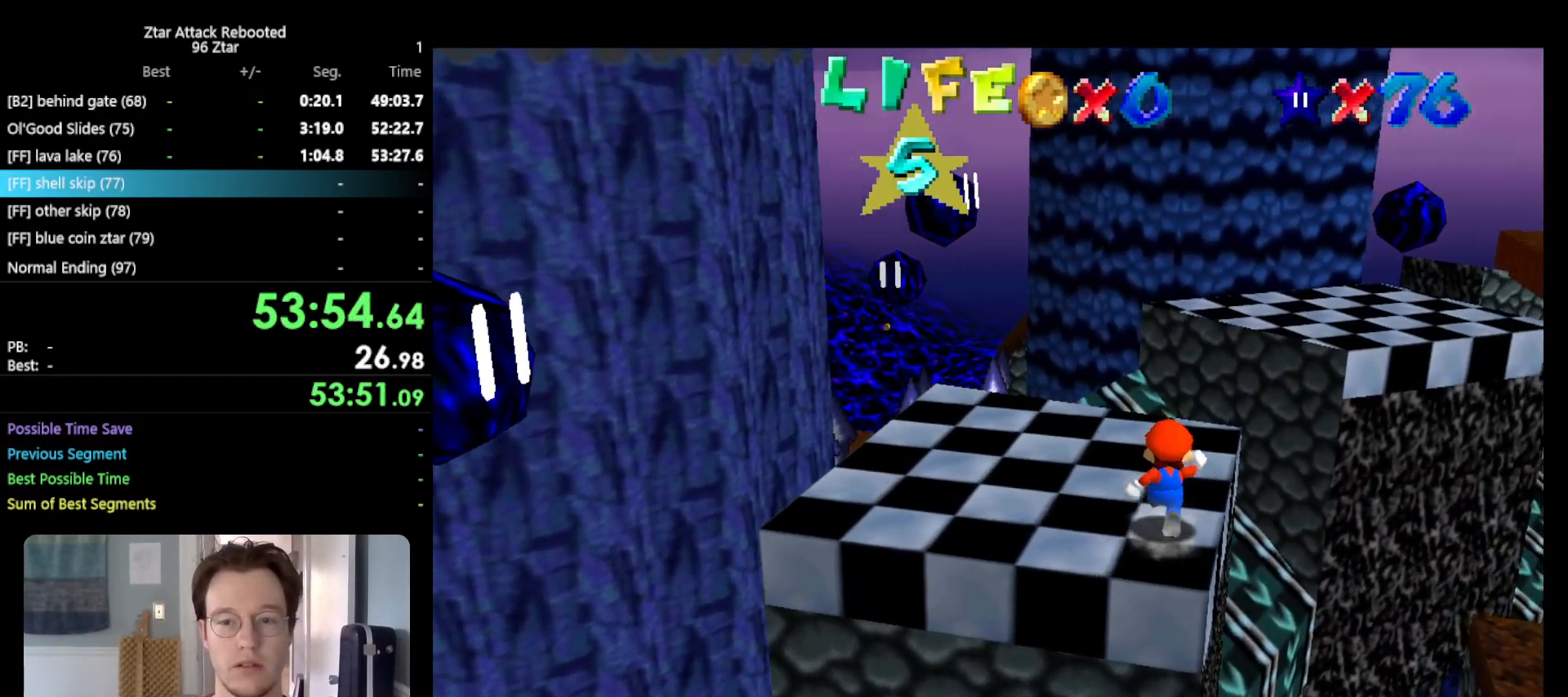
{"buttons": [], "left_stick": "up", "events": [[133, "B", "down"], [267, "A", "up"], [267, "B", "up"]]}
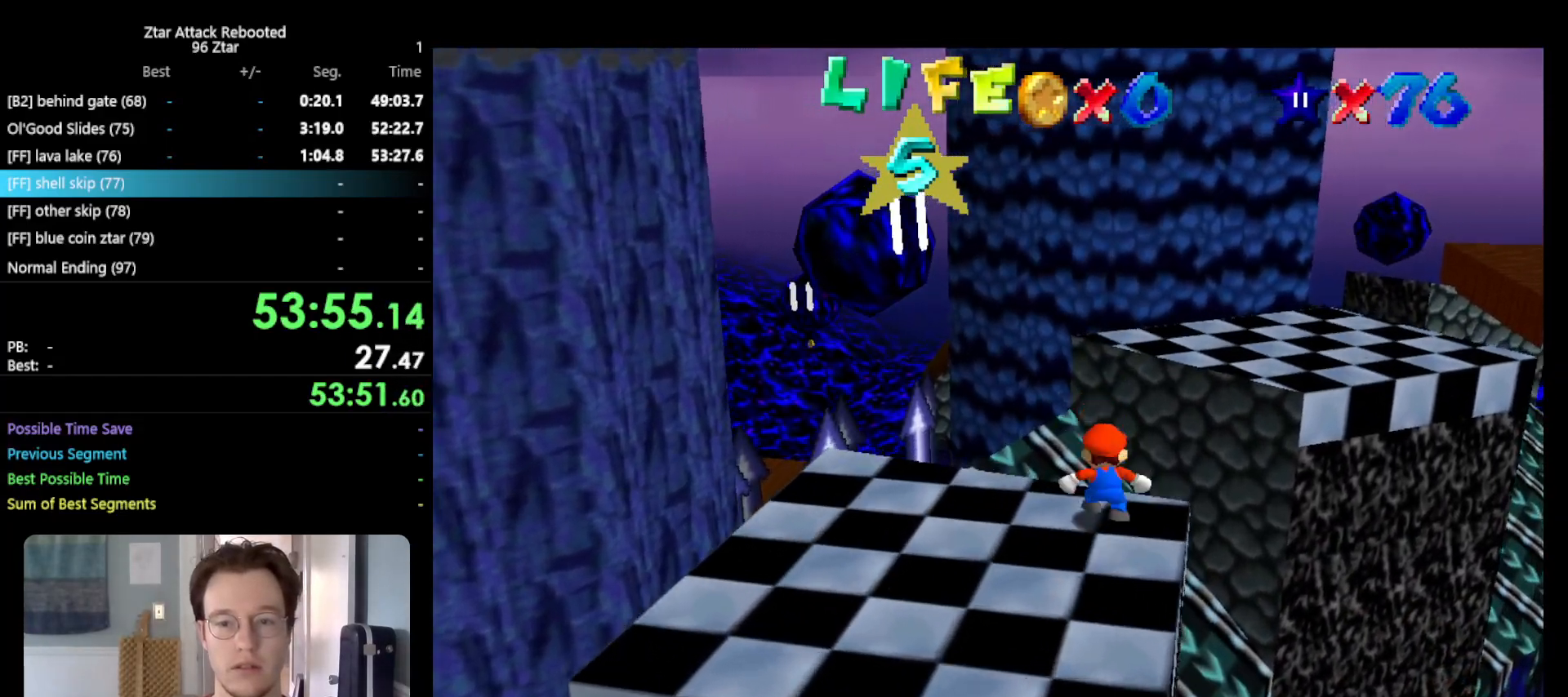
{"buttons": ["A"], "left_stick": "up", "events": [[50, "A", "down"]]}
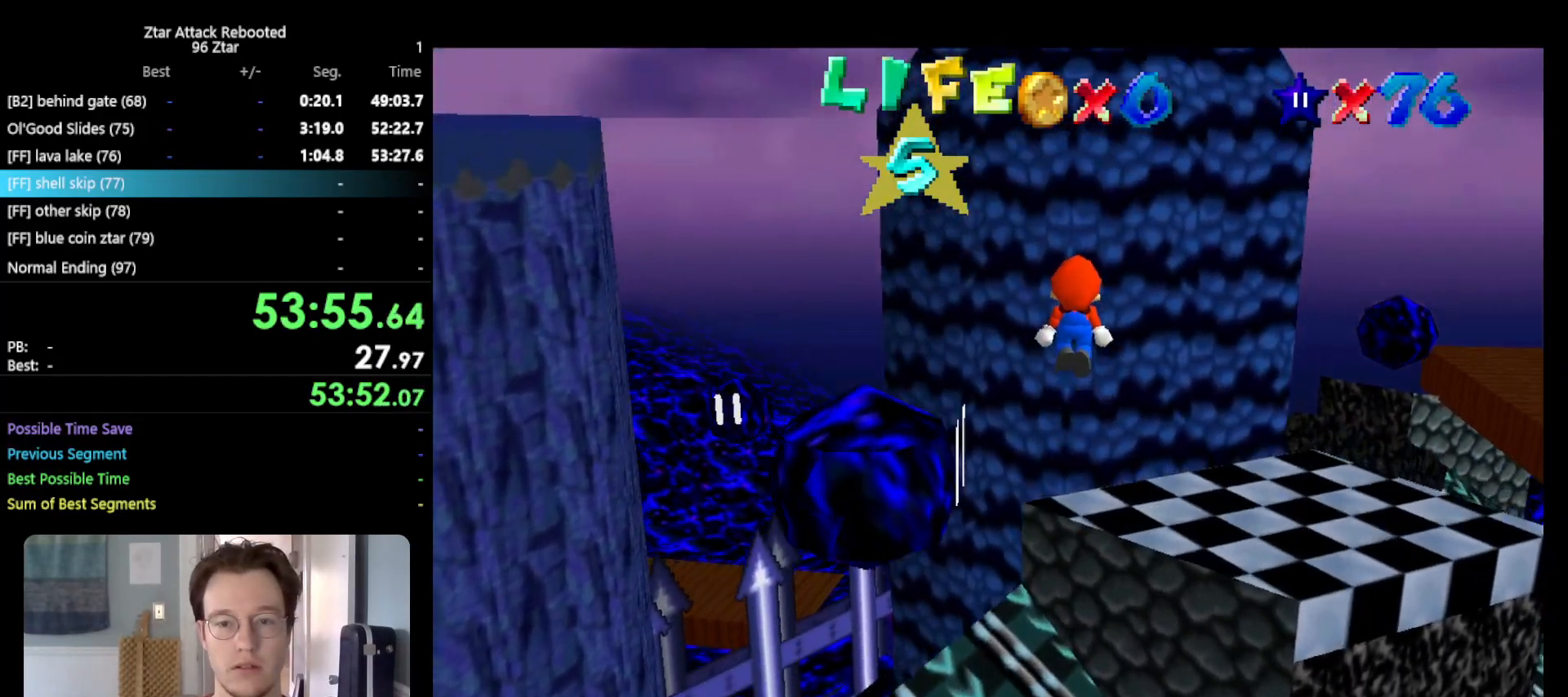
{"buttons": [], "left_stick": "up", "events": [[467, "A", "up"]]}
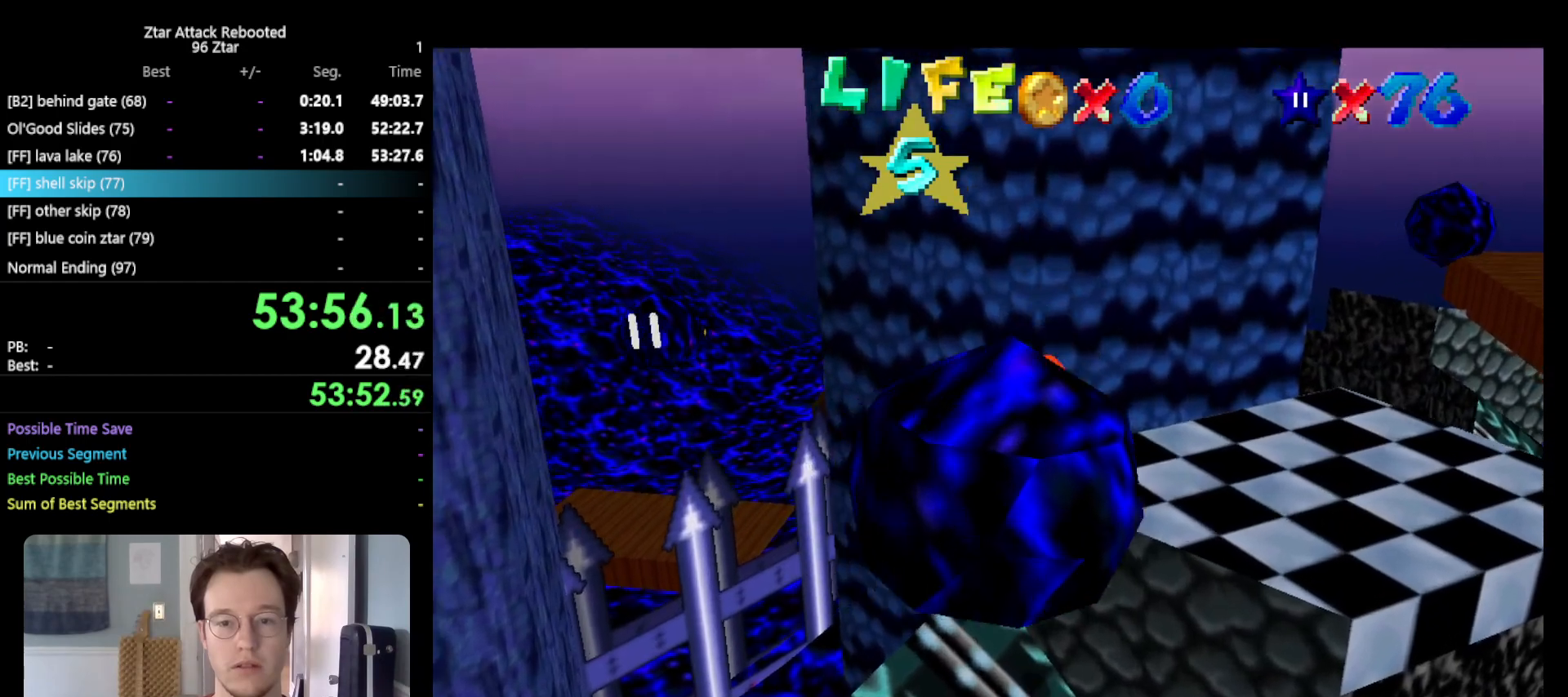
{"buttons": [], "left_stick": "up-left", "events": [[167, "A", "down"], [167, "left_stick", "up-left"], [450, "A", "up"]]}
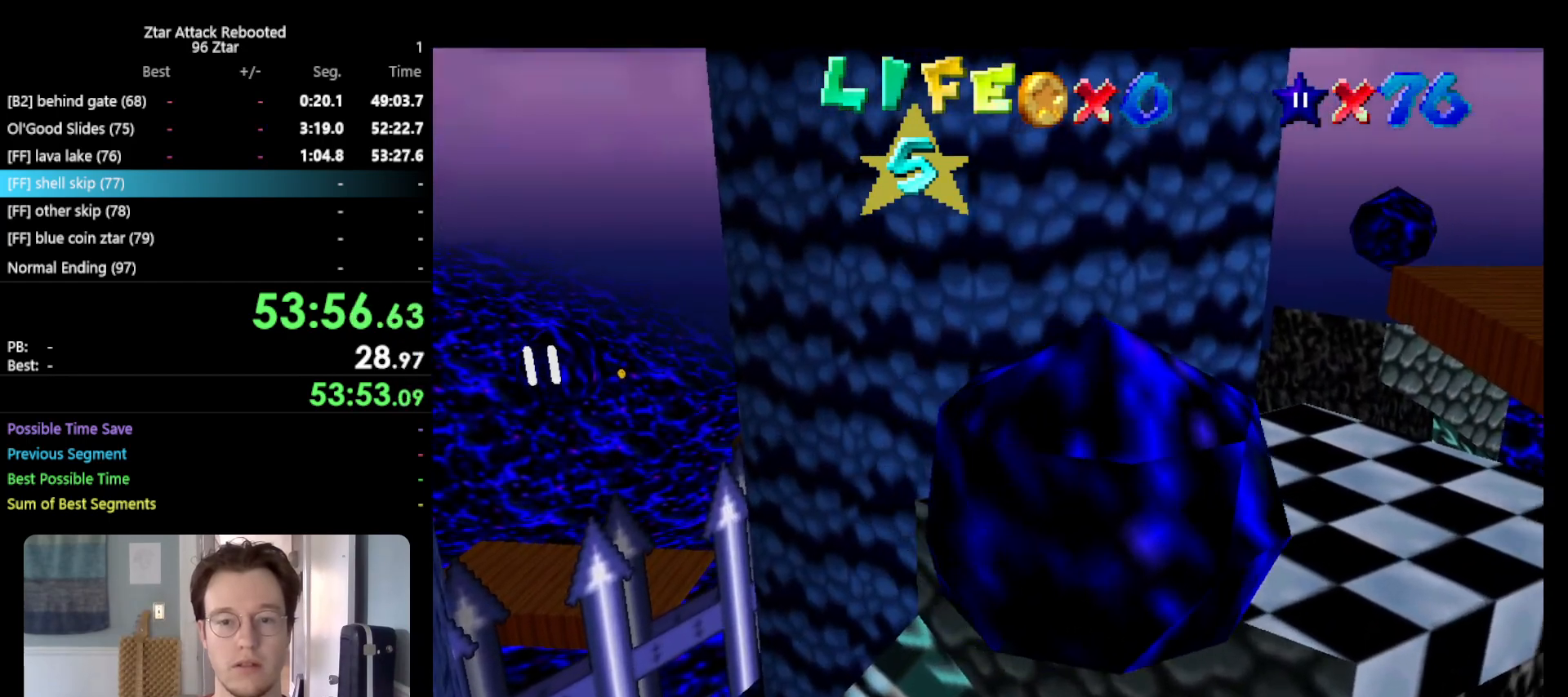
{"buttons": [], "left_stick": "up", "events": [[100, "left_stick", "up-right"], [233, "C_LEFT", "down"], [300, "C_LEFT", "up"], [383, "C_LEFT", "down"], [450, "left_stick", "up"], [483, "C_LEFT", "up"]]}
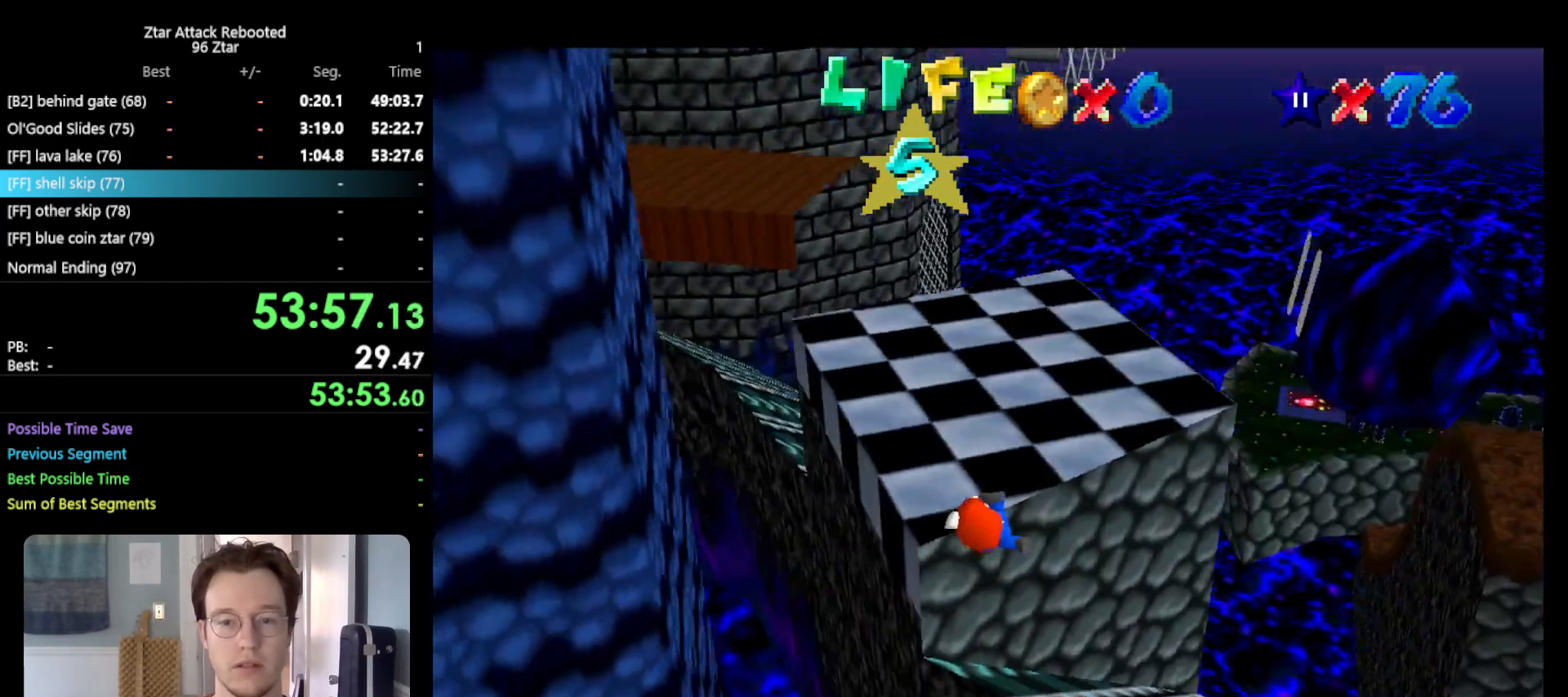
{"buttons": [], "left_stick": "up", "events": []}
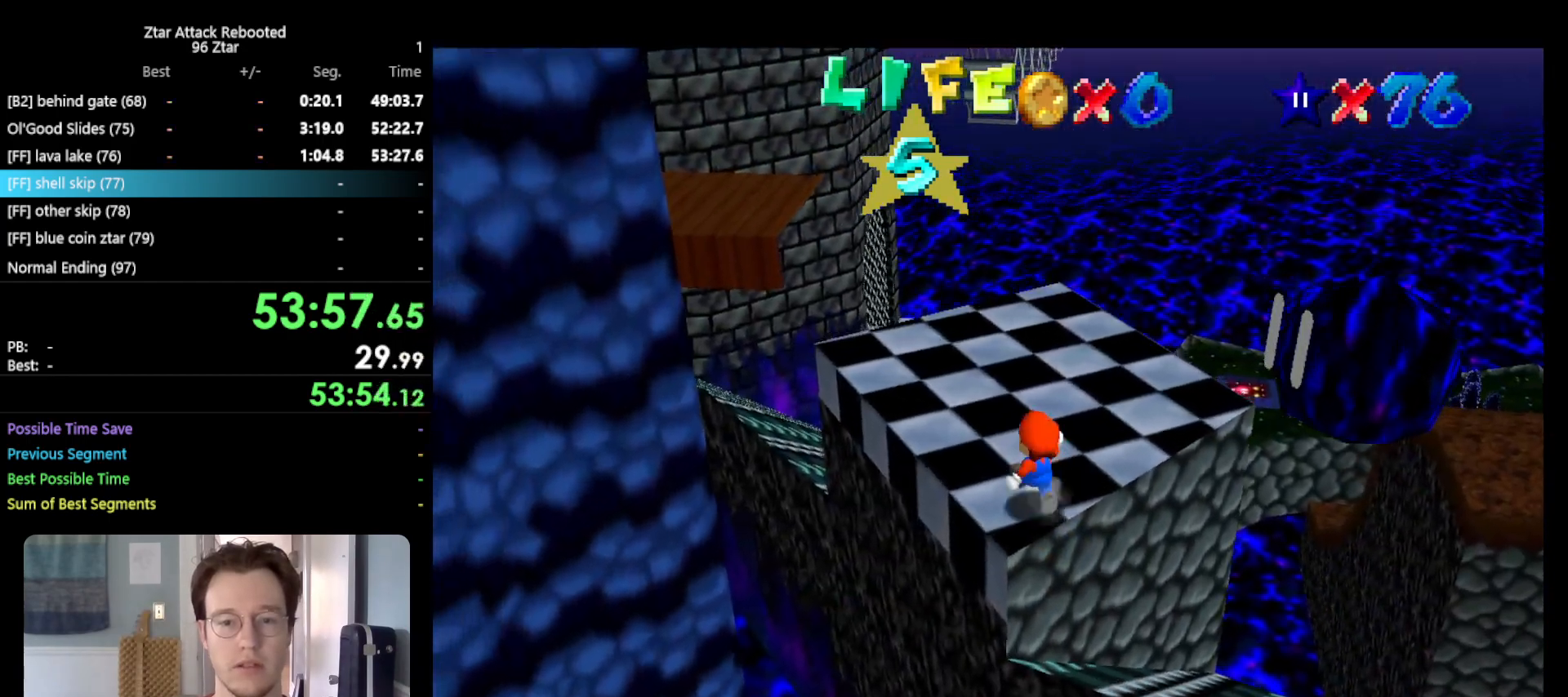
{"buttons": [], "left_stick": "up-left", "events": [[33, "A", "down"], [67, "left_stick", "up-left"], [117, "B", "down"], [250, "A", "up"], [250, "B", "up"]]}
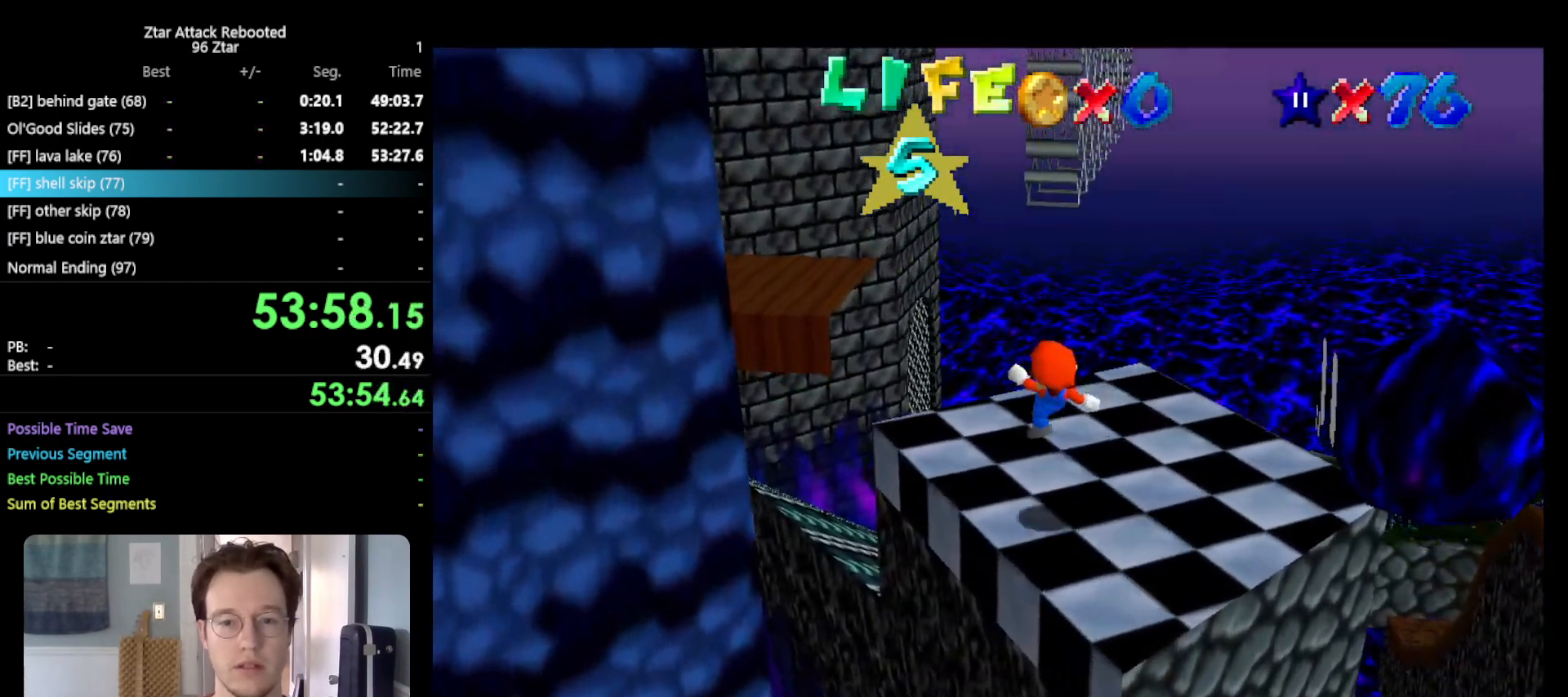
{"buttons": [], "left_stick": "up-left", "events": [[33, "DPAD_DOWN", "down"], [117, "DPAD_DOWN", "up"], [333, "A", "down"], [417, "A", "up"]]}
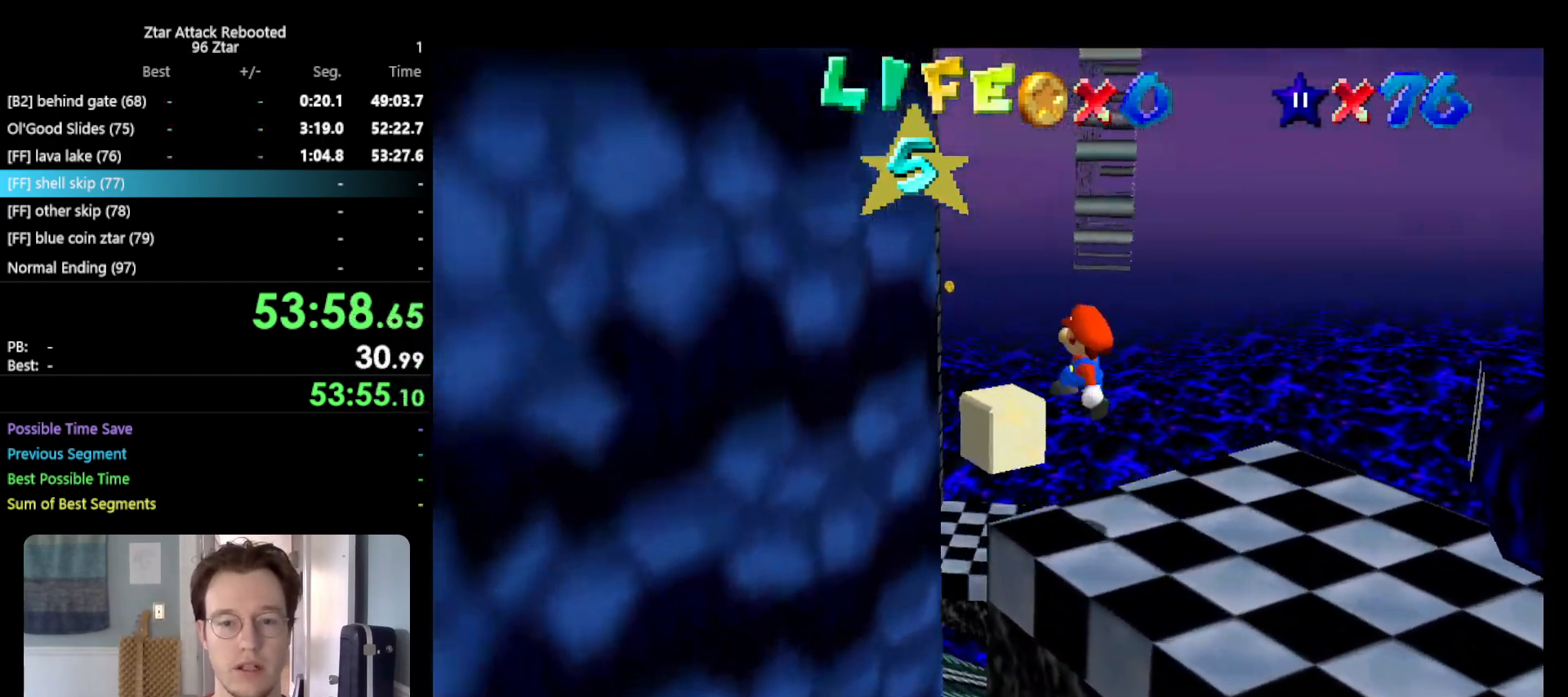
{"buttons": [], "left_stick": "up-left", "events": []}
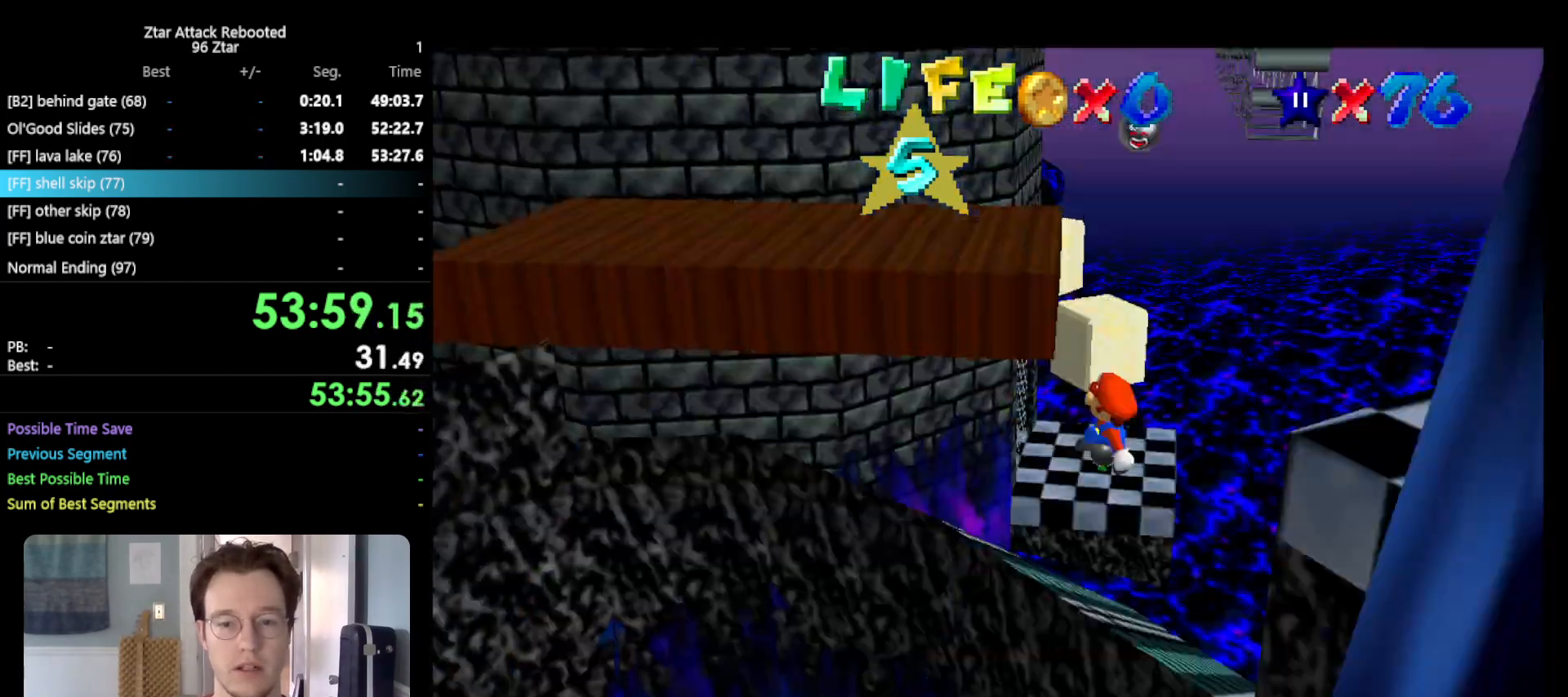
{"buttons": [], "left_stick": "up-left", "events": []}
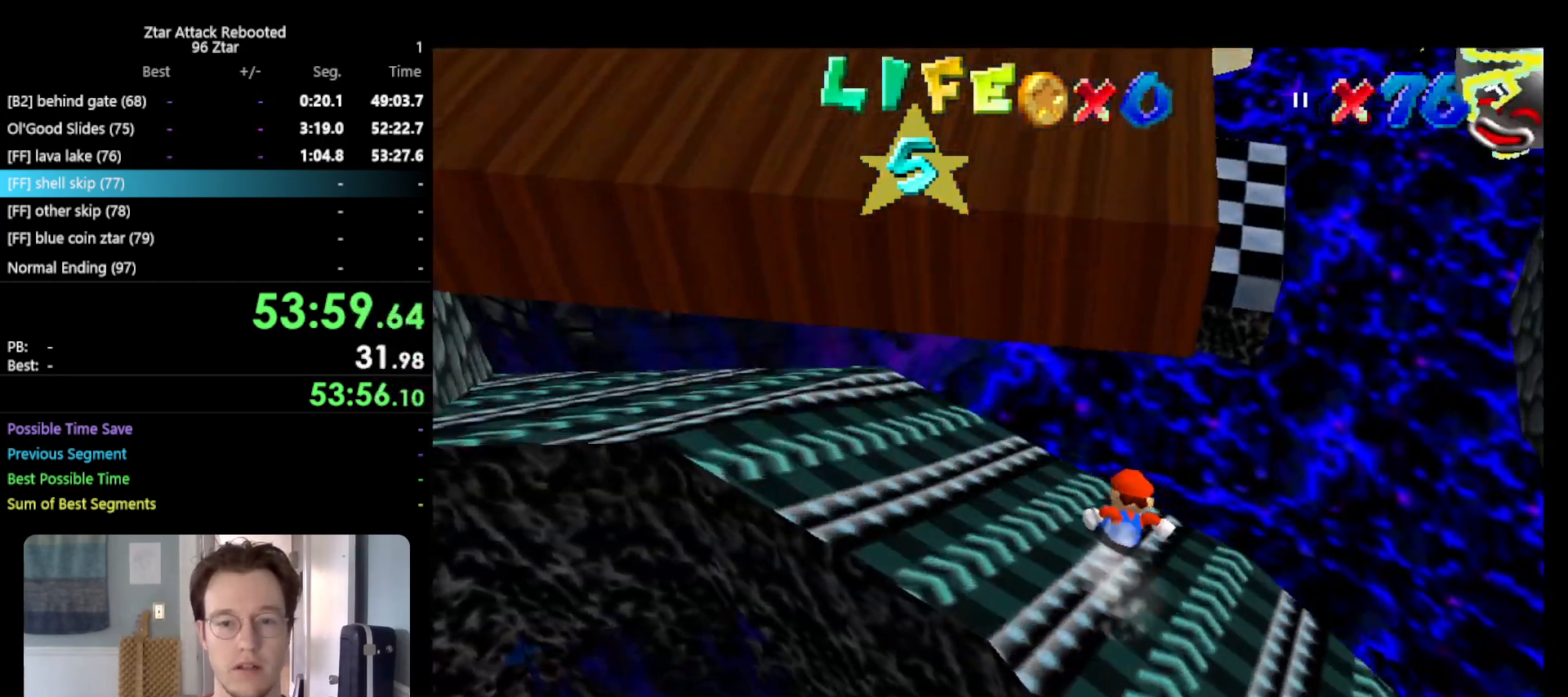
{"buttons": ["A"], "left_stick": "up-left", "events": [[100, "A", "down"]]}
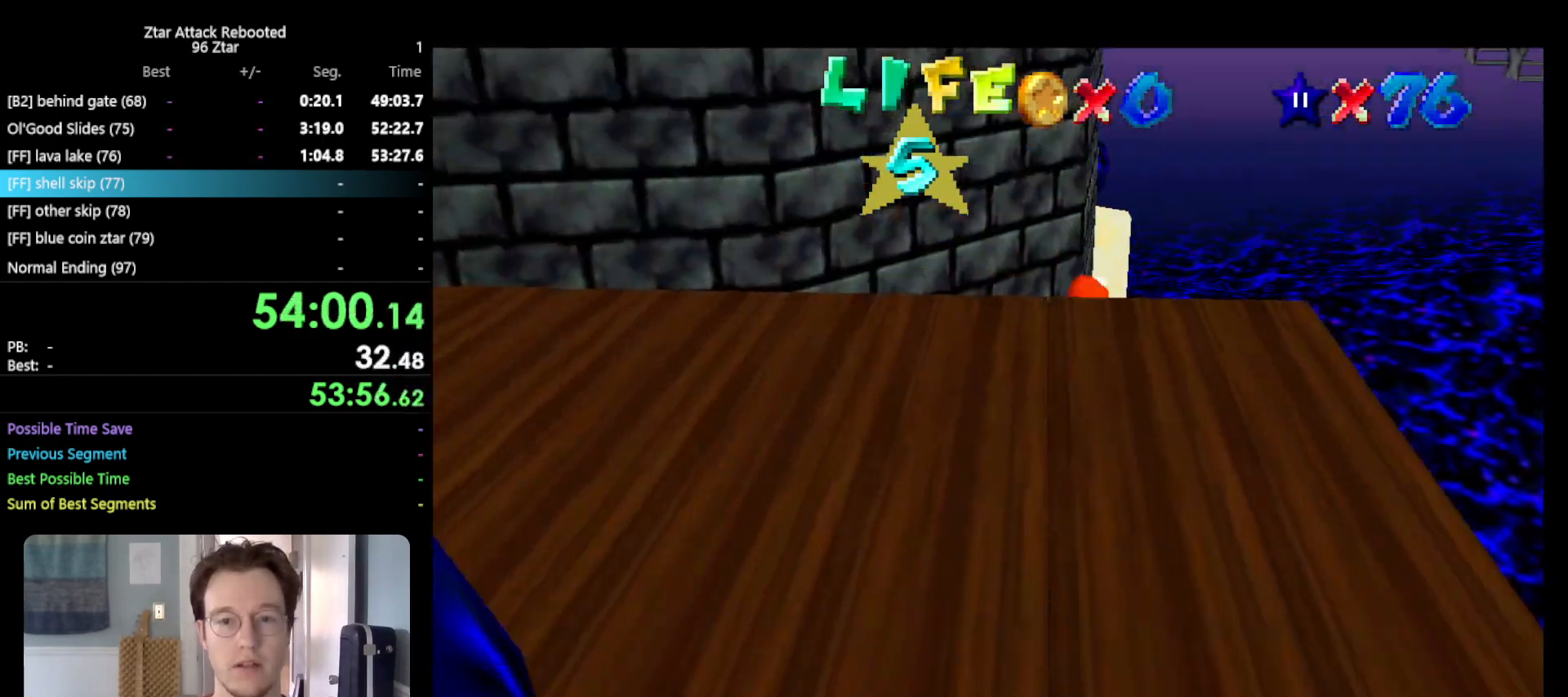
{"buttons": ["A"], "left_stick": "up-right", "events": [[183, "A", "up"], [367, "A", "down"], [367, "left_stick", "up-right"]]}
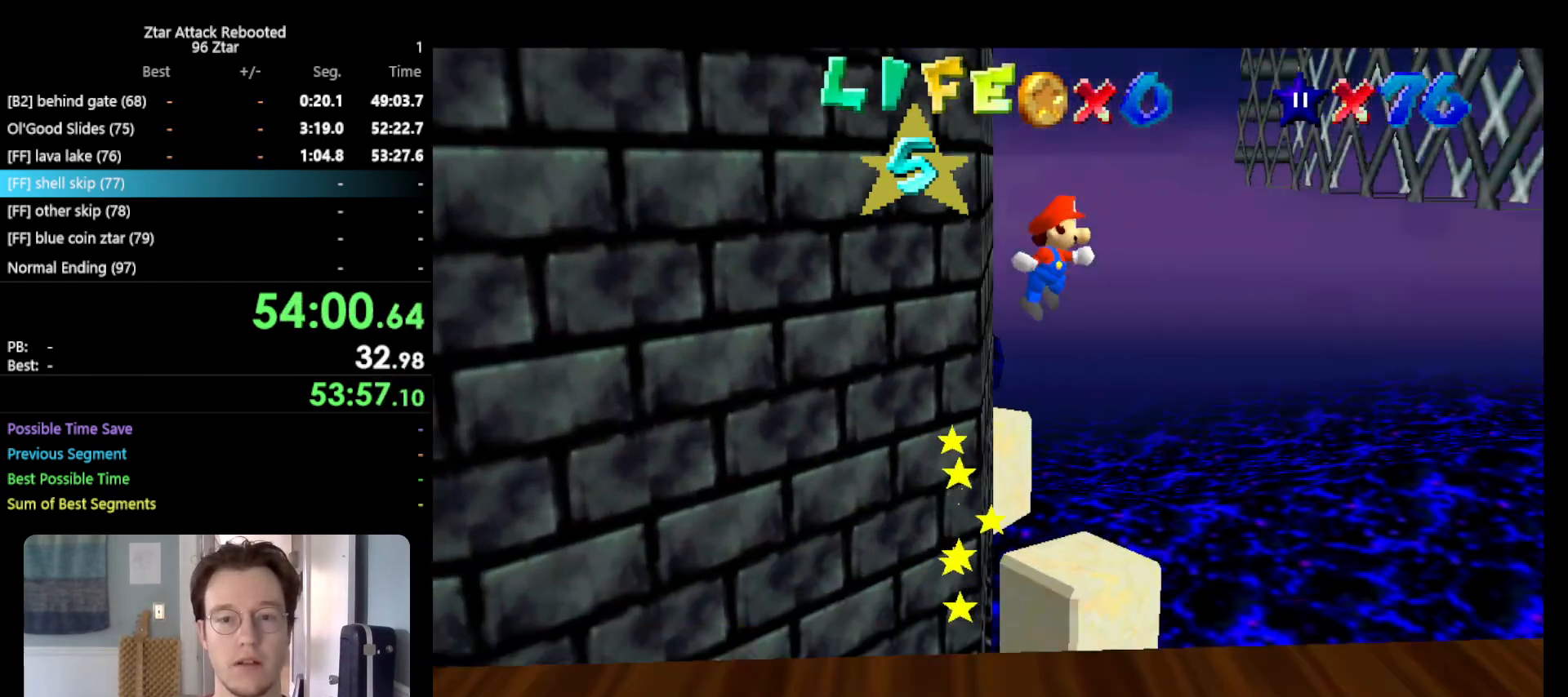
{"buttons": [], "left_stick": "up-right", "events": [[383, "A", "up"]]}
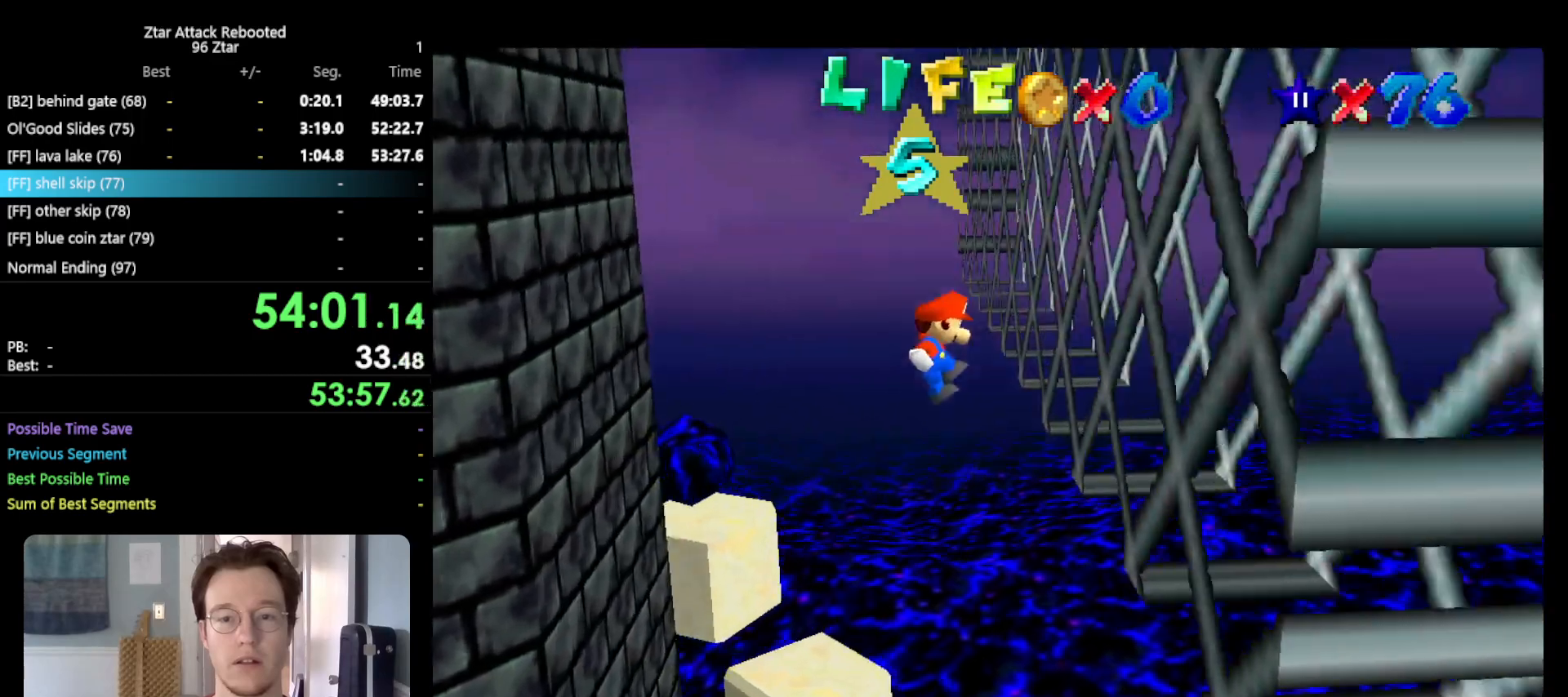
{"buttons": ["A"], "left_stick": "up-left", "events": [[117, "A", "down"], [200, "left_stick", "up-left"]]}
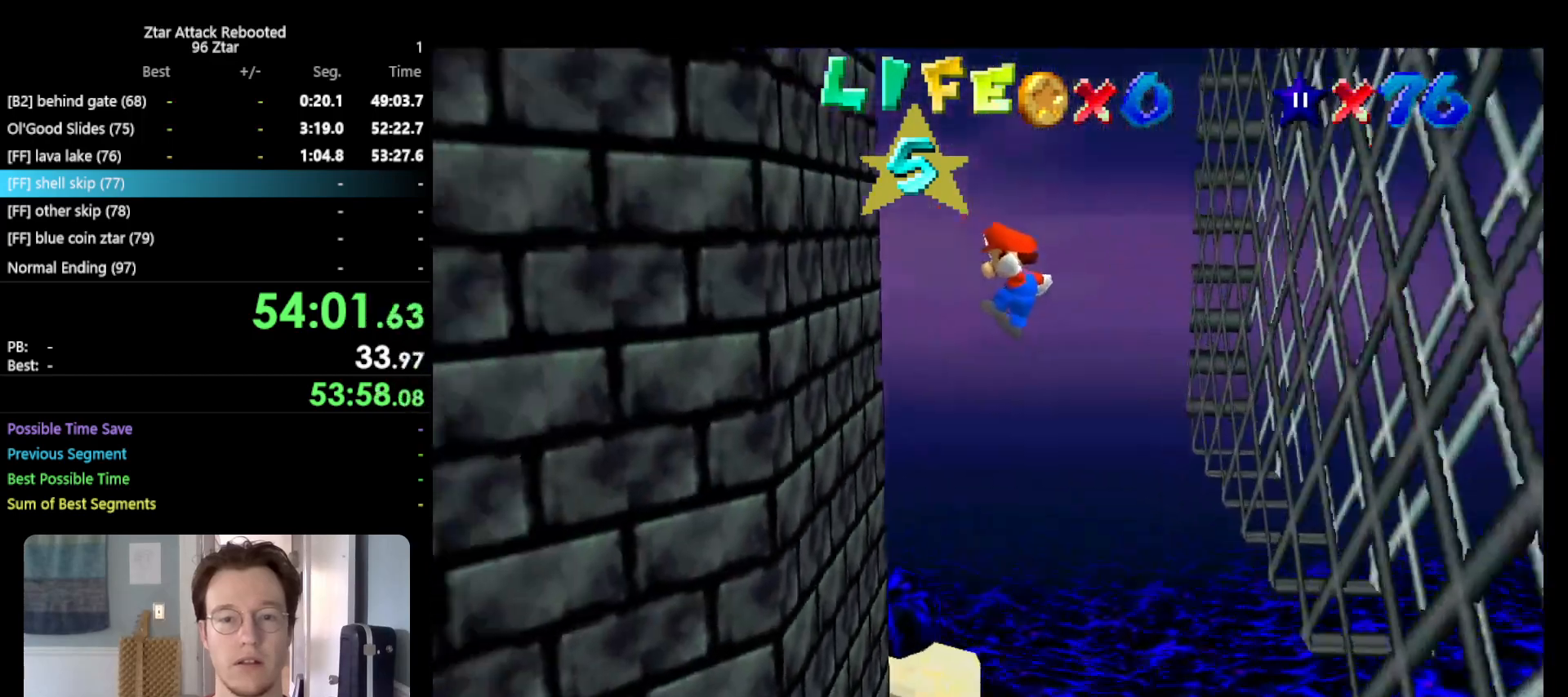
{"buttons": ["A"], "left_stick": "right", "events": [[133, "A", "up"], [283, "A", "down"], [283, "left_stick", "right"]]}
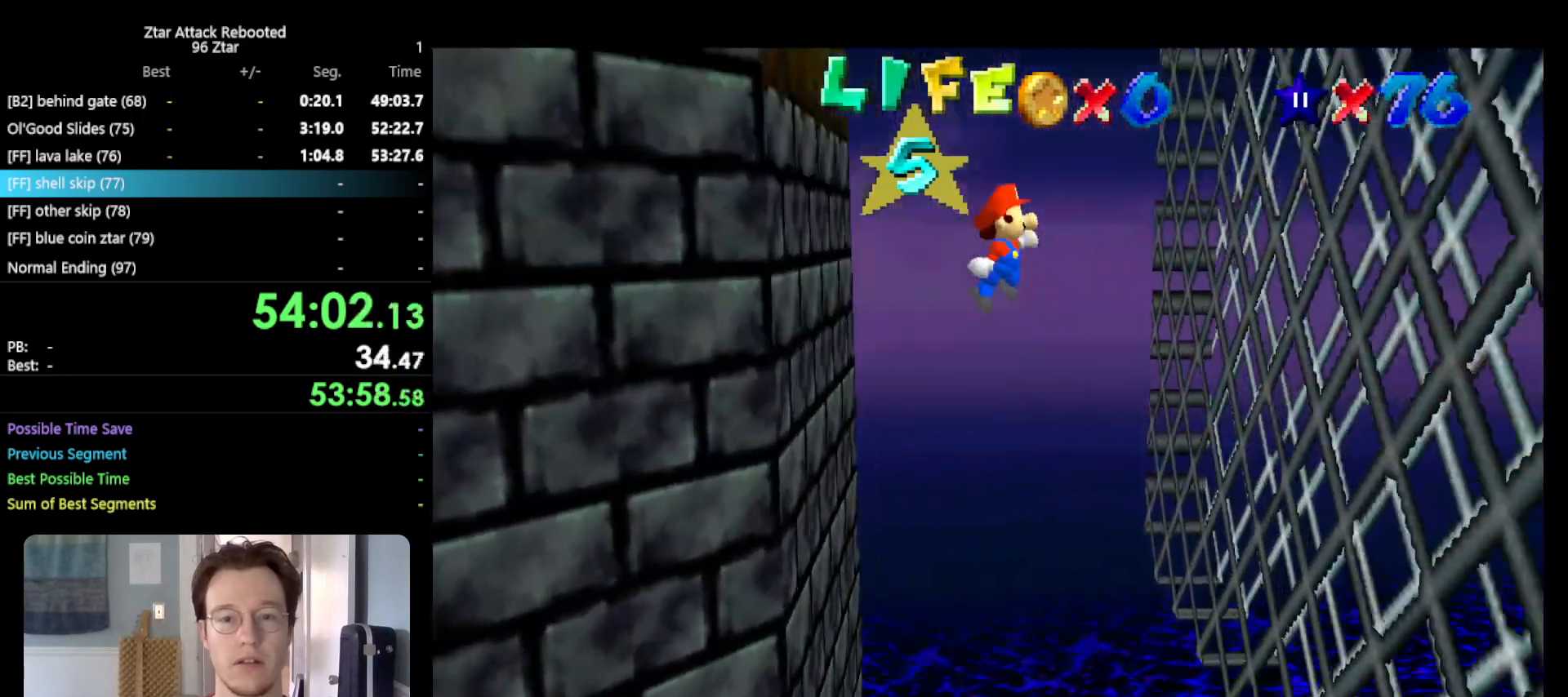
{"buttons": ["A"], "left_stick": "up-left", "events": [[283, "A", "up"], [483, "A", "down"], [483, "left_stick", "up-left"]]}
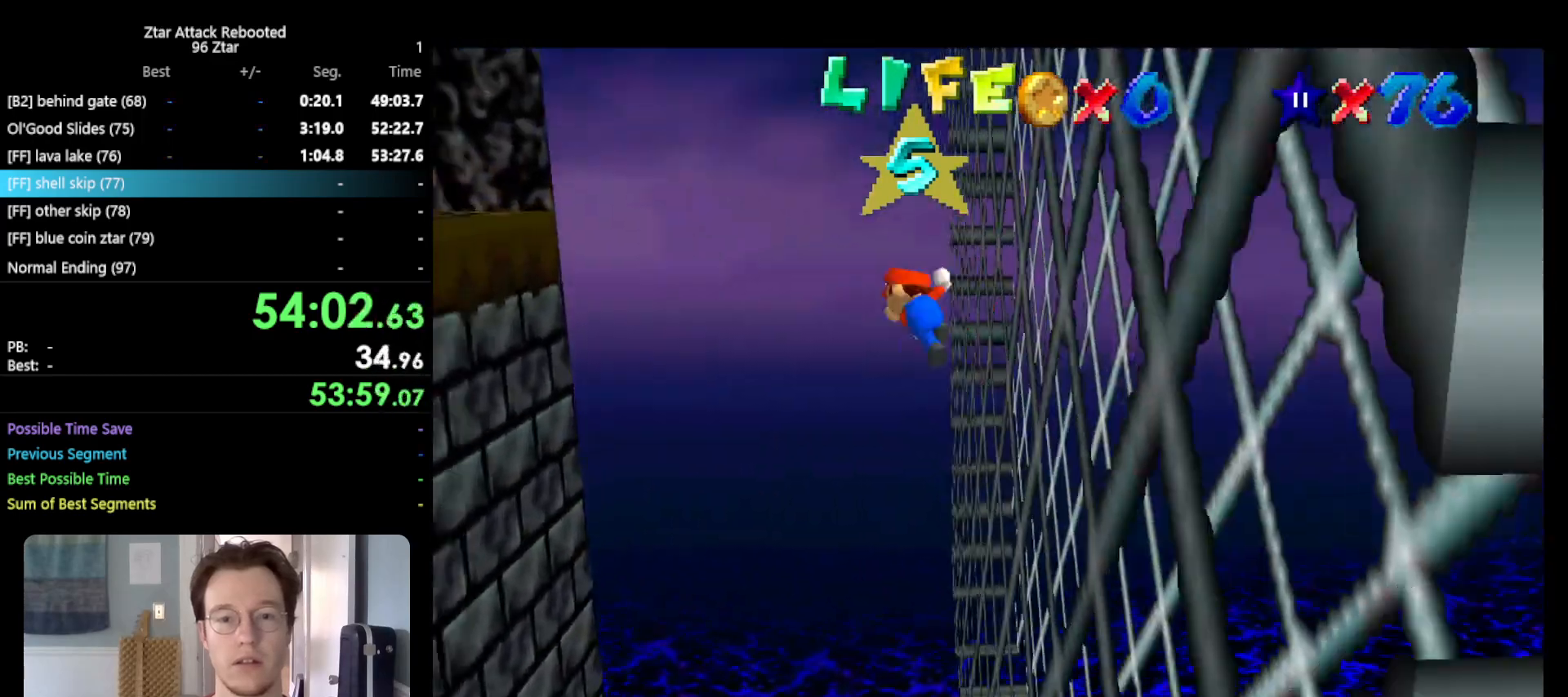
{"buttons": [], "left_stick": "up-left", "events": [[267, "A", "up"], [367, "B", "down"], [450, "B", "up"]]}
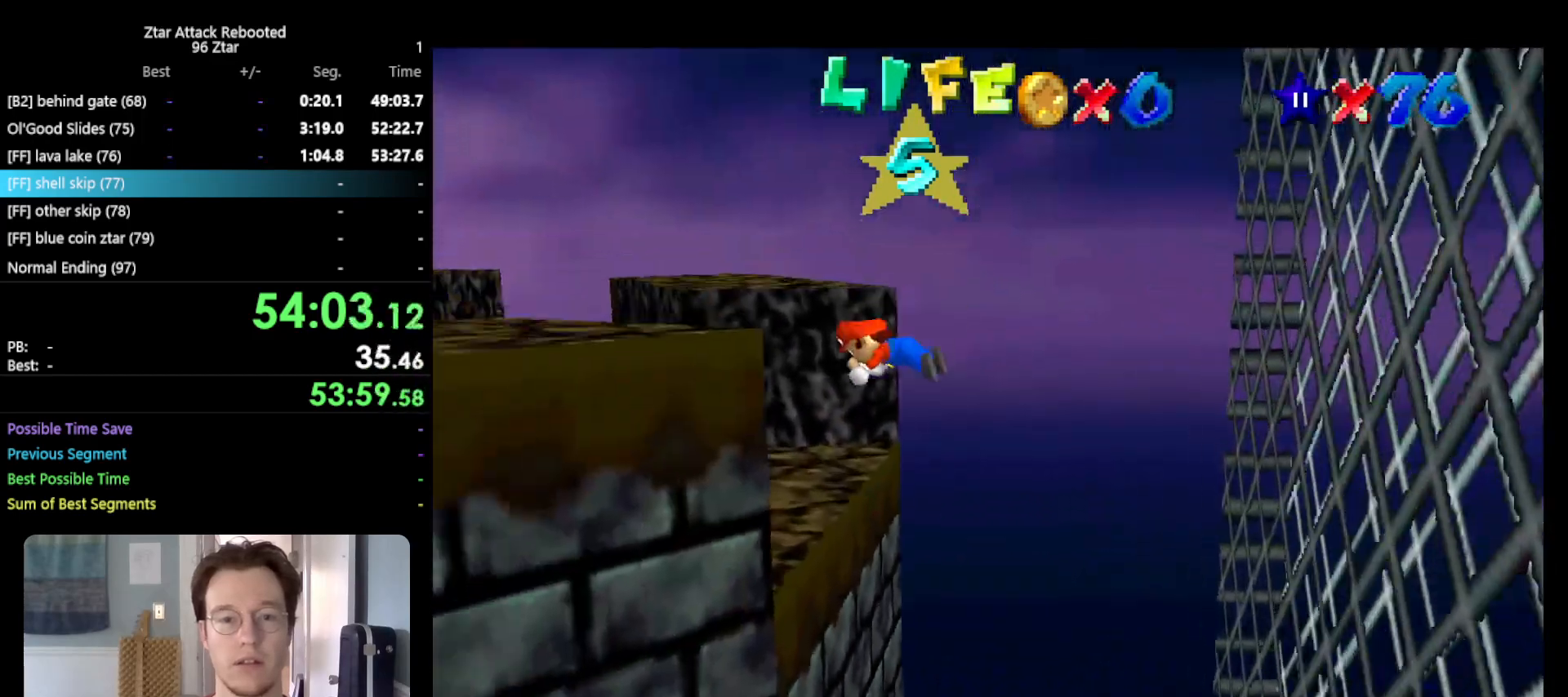
{"buttons": [], "left_stick": "left", "events": [[167, "left_stick", "left"], [267, "A", "down"], [300, "B", "down"], [383, "A", "up"], [383, "B", "up"]]}
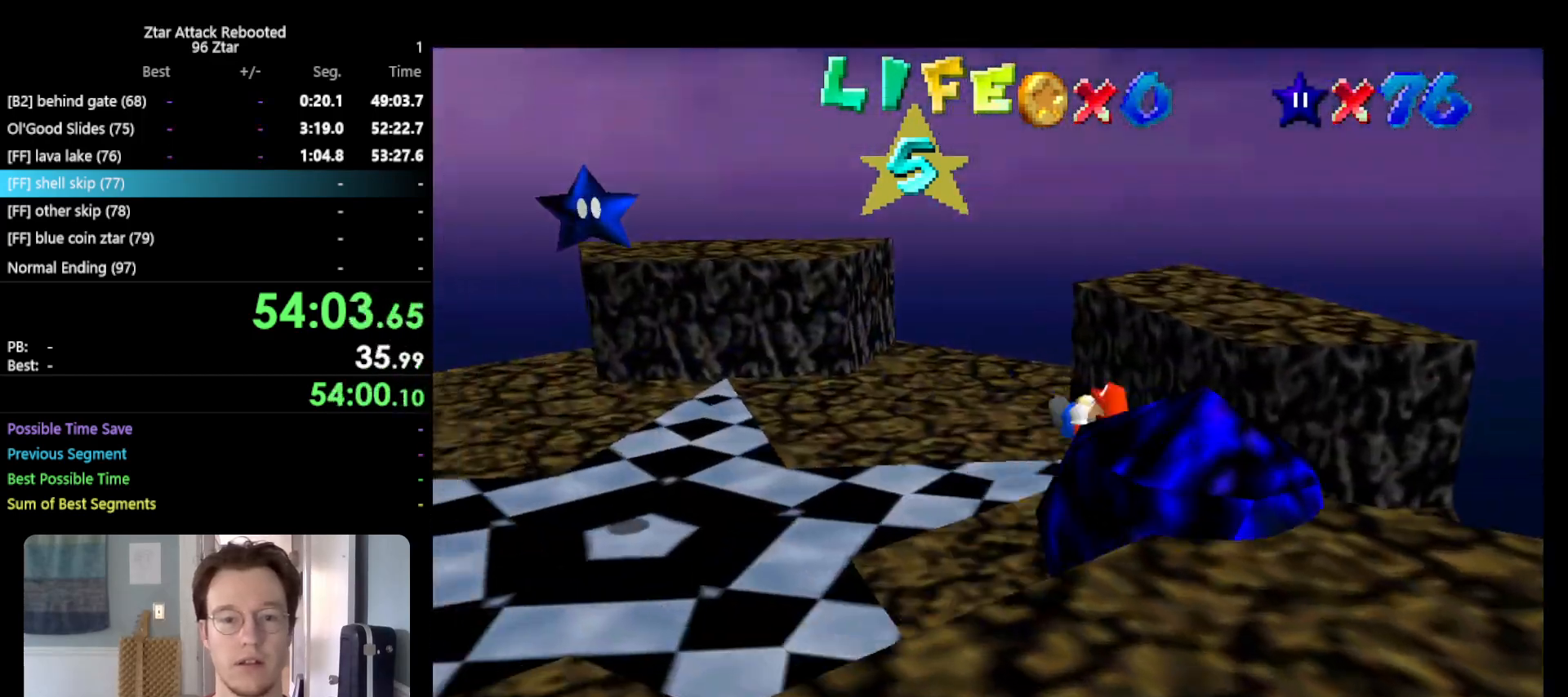
{"buttons": [], "left_stick": "down-right", "events": [[333, "left_stick", "down-left"], [467, "left_stick", "down-right"]]}
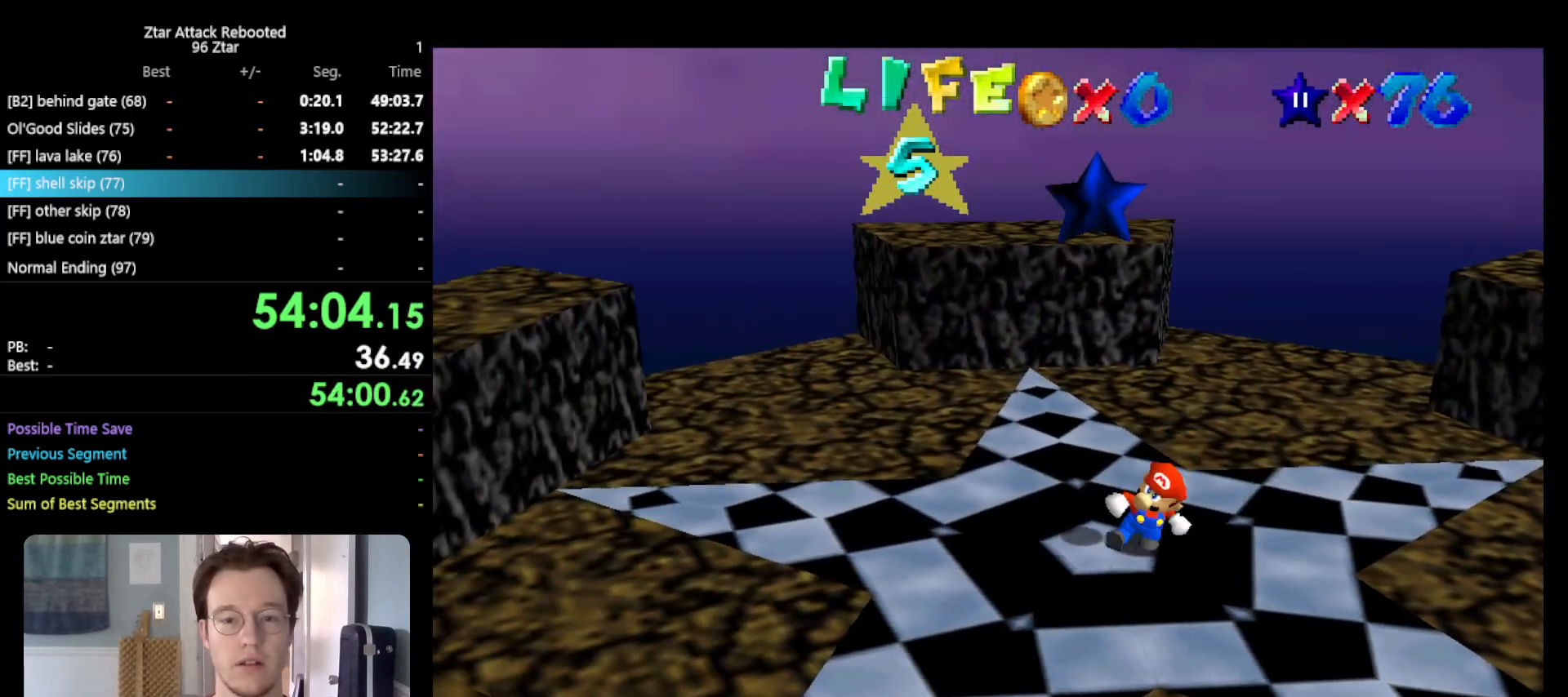
{"buttons": [], "left_stick": "up-left", "events": [[33, "A", "down"], [50, "left_stick", "up-right"], [150, "left_stick", "up-left"], [217, "A", "up"], [217, "Z", "down"], [417, "Z", "up"]]}
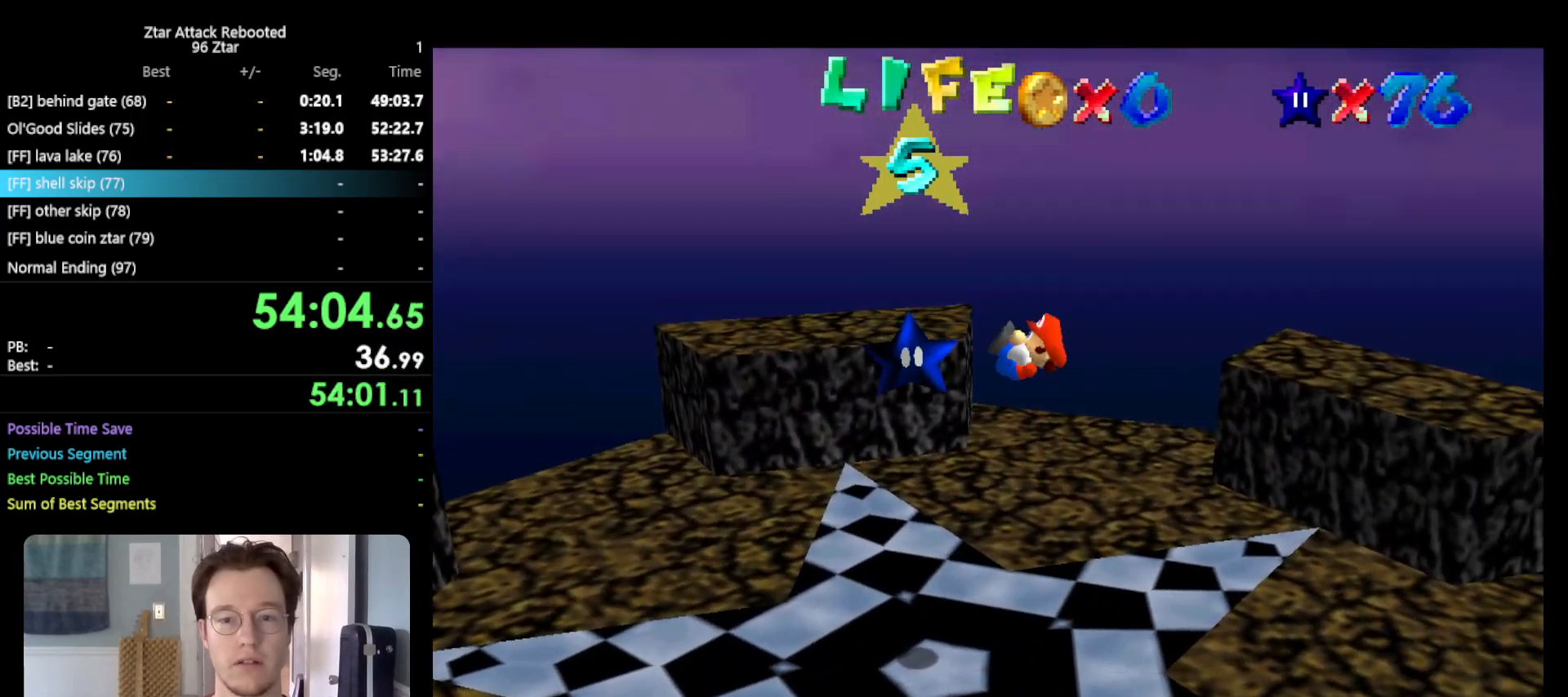
{"buttons": [], "left_stick": "center", "events": [[83, "left_stick", "left"], [200, "left_stick", "center"]]}
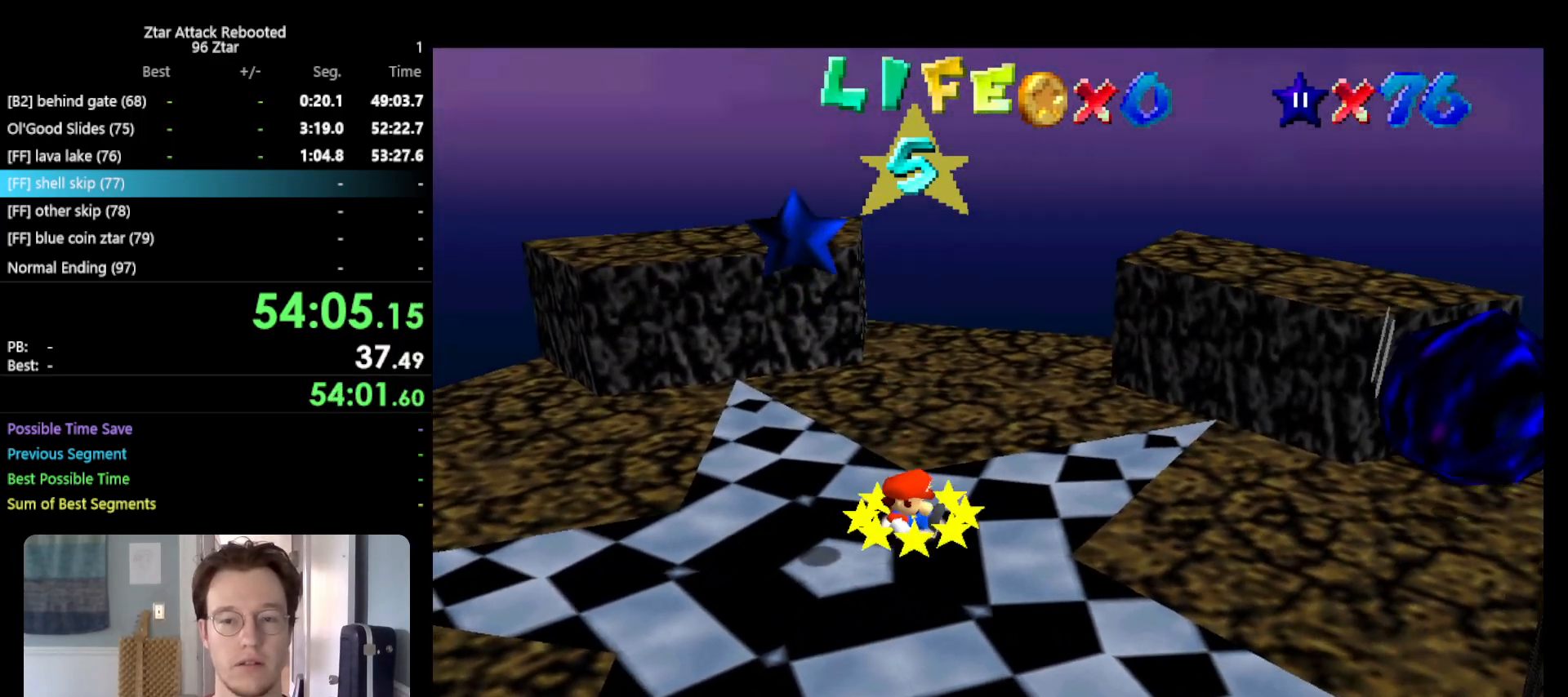
{"buttons": [], "left_stick": "center", "events": [[50, "left_stick", "left"], [267, "left_stick", "center"]]}
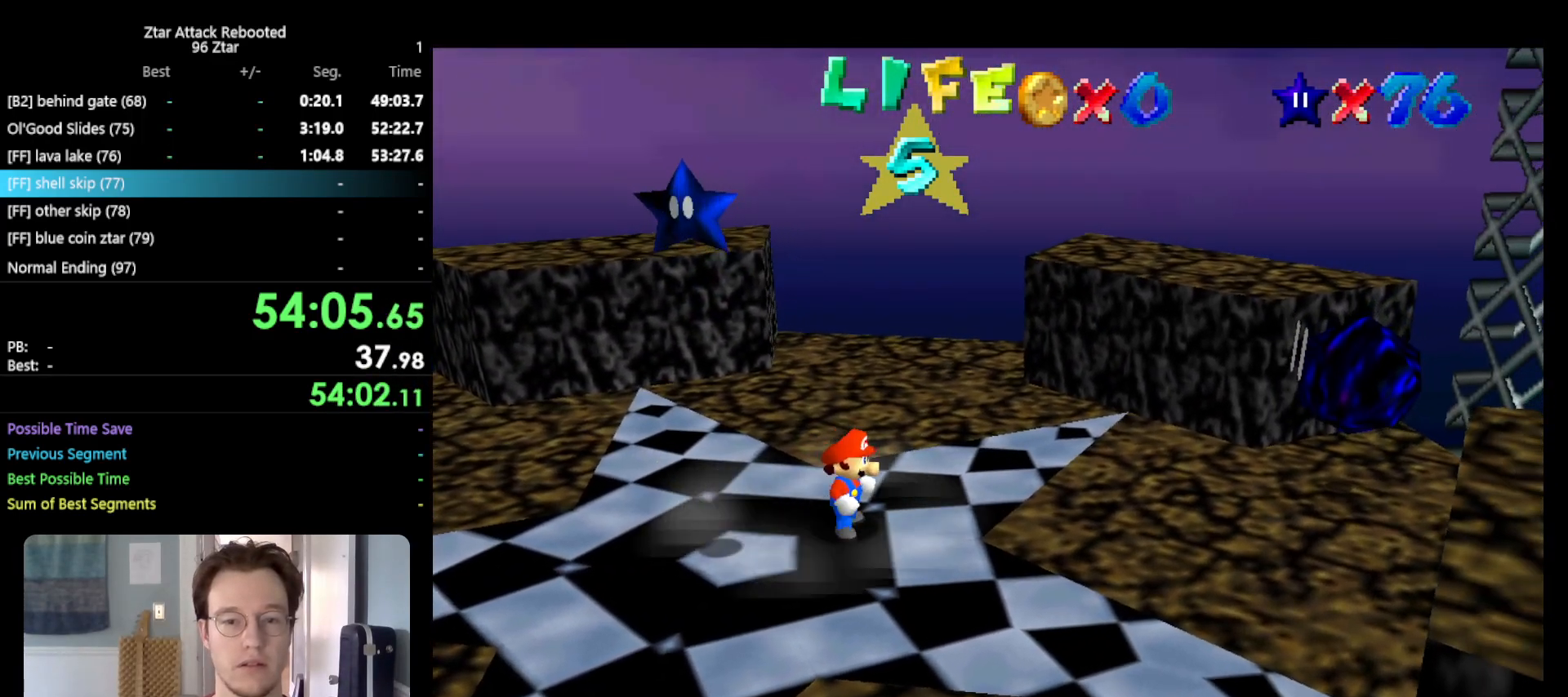
{"buttons": [], "left_stick": "left", "events": [[150, "Z", "down"], [183, "A", "down"], [183, "left_stick", "left"], [250, "Z", "up"], [317, "A", "up"]]}
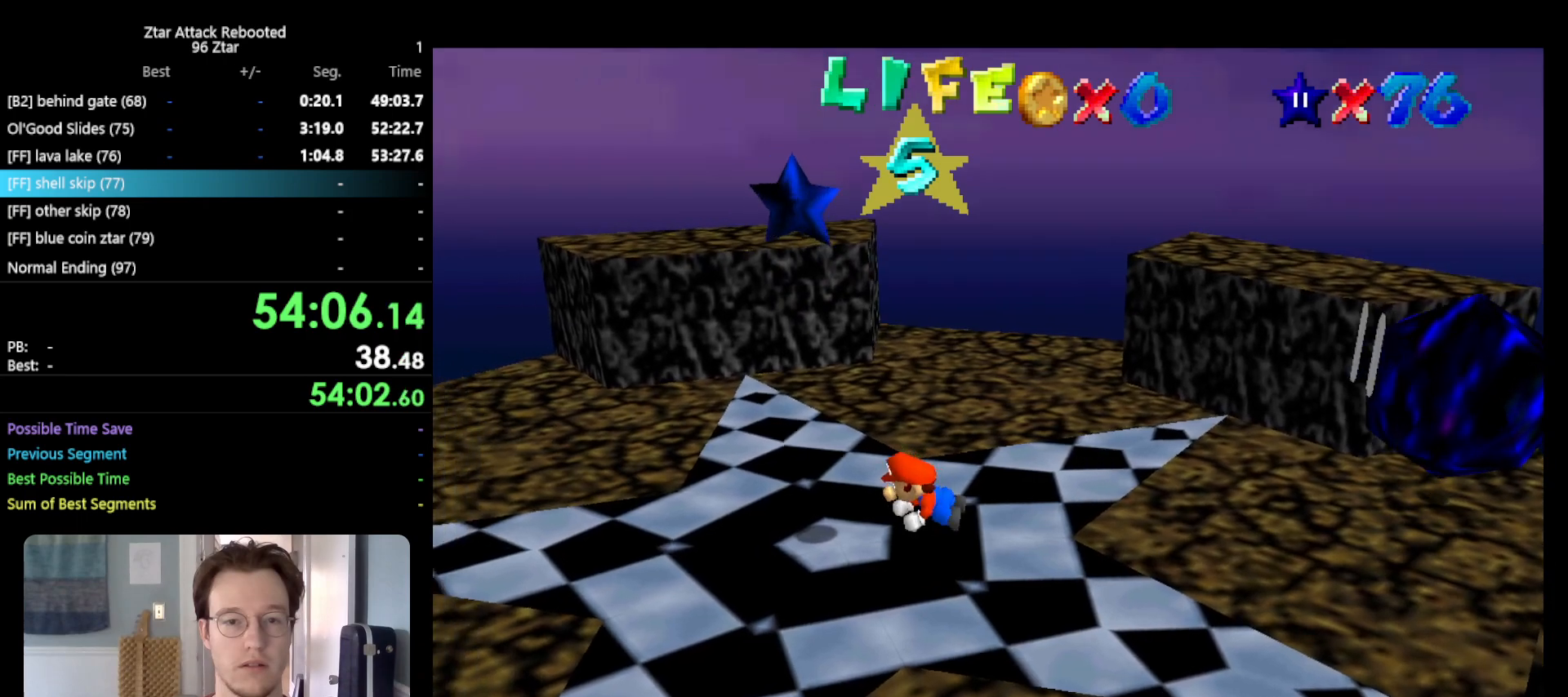
{"buttons": [], "left_stick": "left", "events": []}
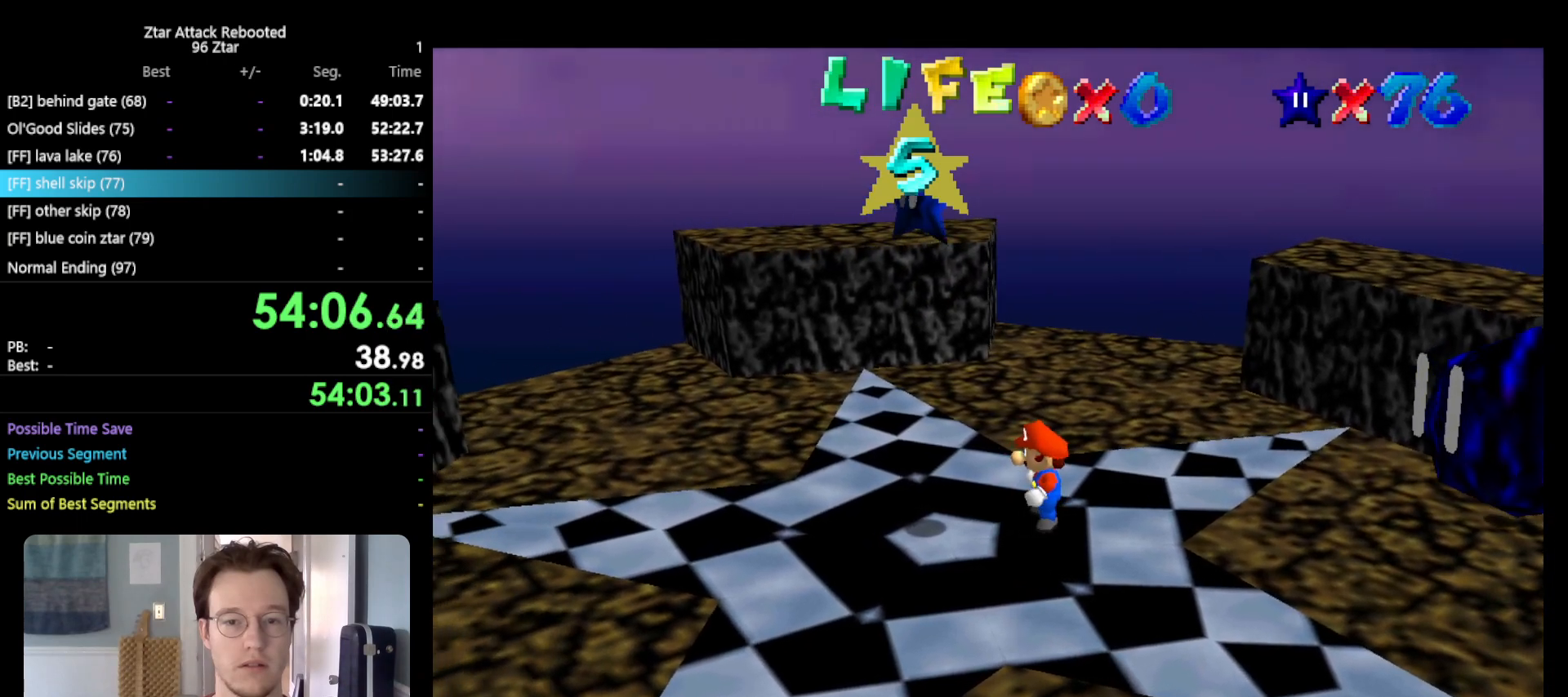
{"buttons": [], "left_stick": "center", "events": [[67, "A", "down"], [367, "Z", "down"], [383, "A", "up"], [383, "left_stick", "center"], [483, "Z", "up"]]}